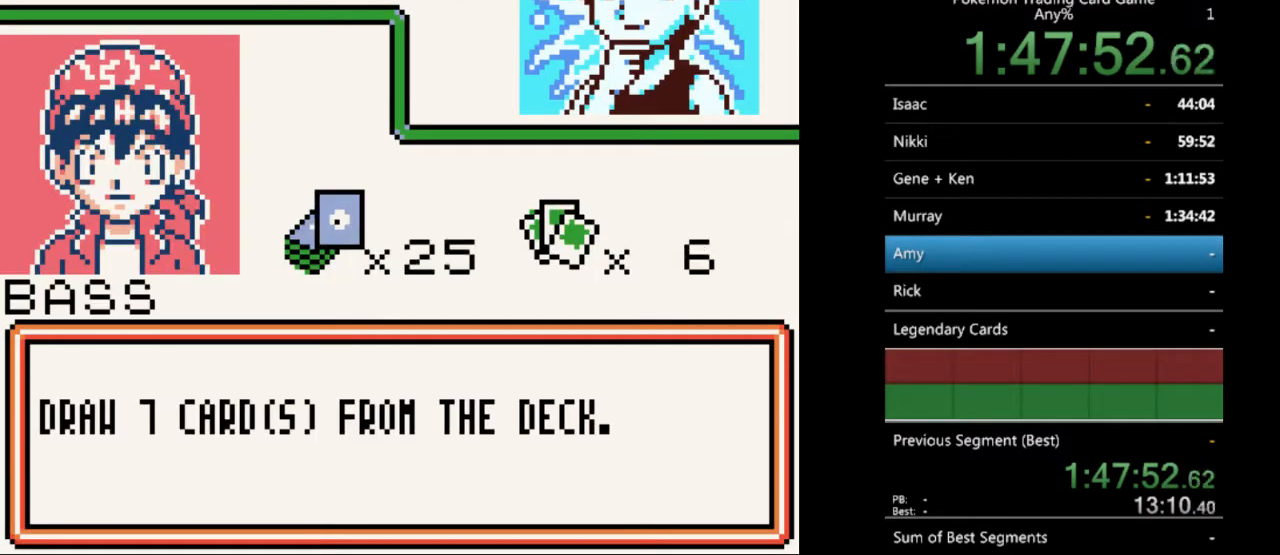
Gameplay with a controller (Nintendo layout); each line is a JSON object with the inputs held at the frame after it. "events" lists button and stick changes between this image and that frame as [ms after this image, input, new state], when the widget could be followed in between. Not read: L3 R3.
{"buttons": [], "events": [[200, "B", "down"], [267, "B", "up"]]}
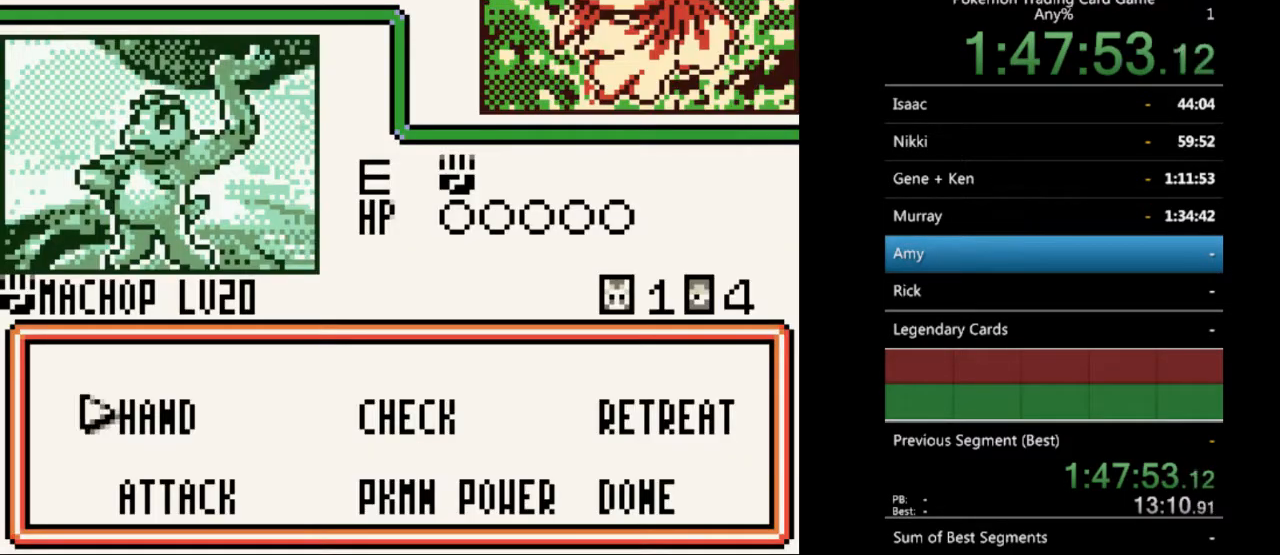
{"buttons": [], "events": [[133, "A", "down"], [200, "A", "up"]]}
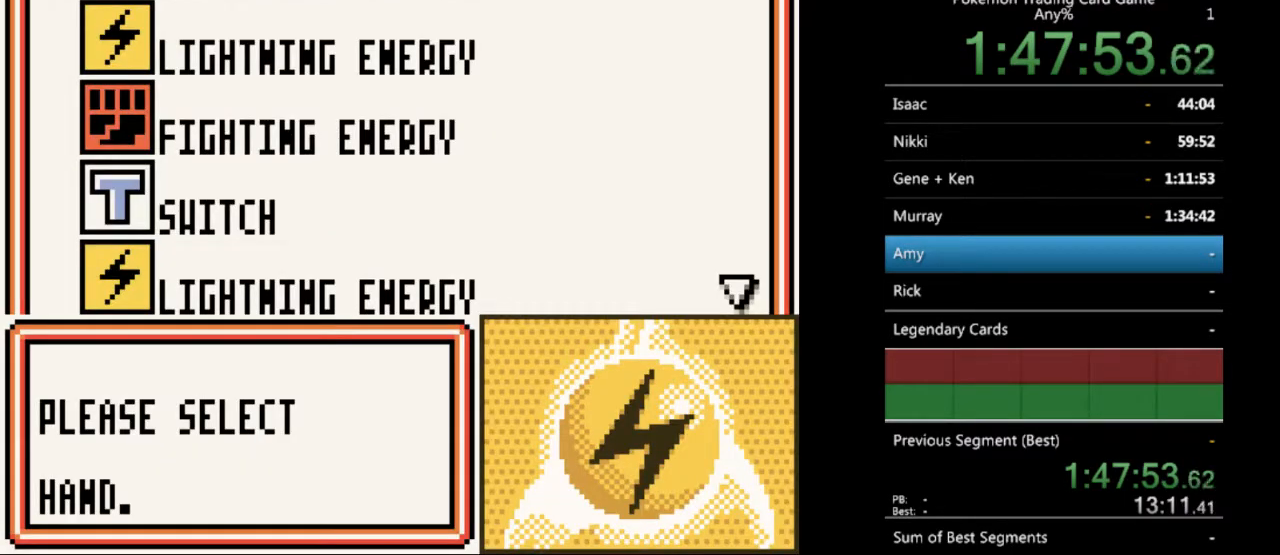
{"buttons": ["DPAD_DOWN"], "events": [[167, "SELECT", "down"], [267, "SELECT", "up"], [400, "DPAD_DOWN", "down"]]}
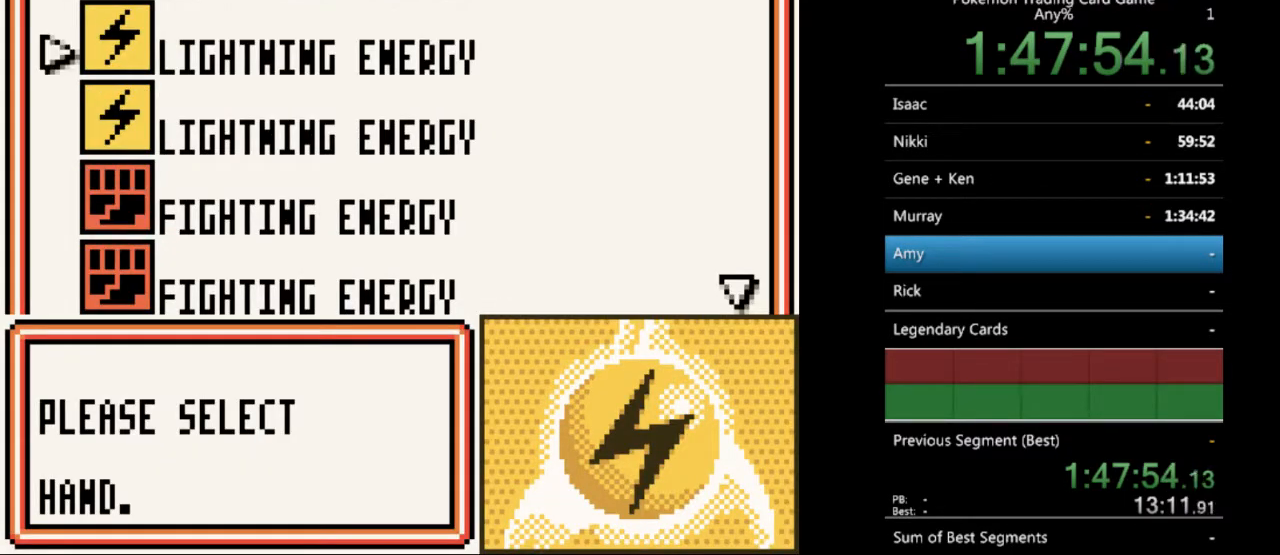
{"buttons": ["DPAD_DOWN"], "events": []}
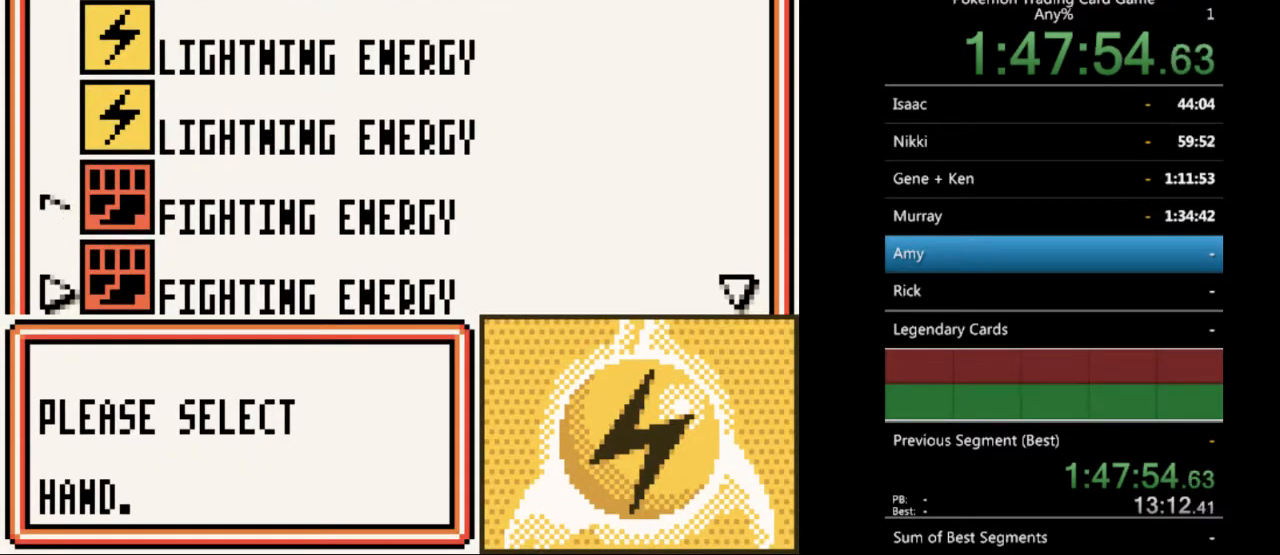
{"buttons": ["DPAD_DOWN"], "events": []}
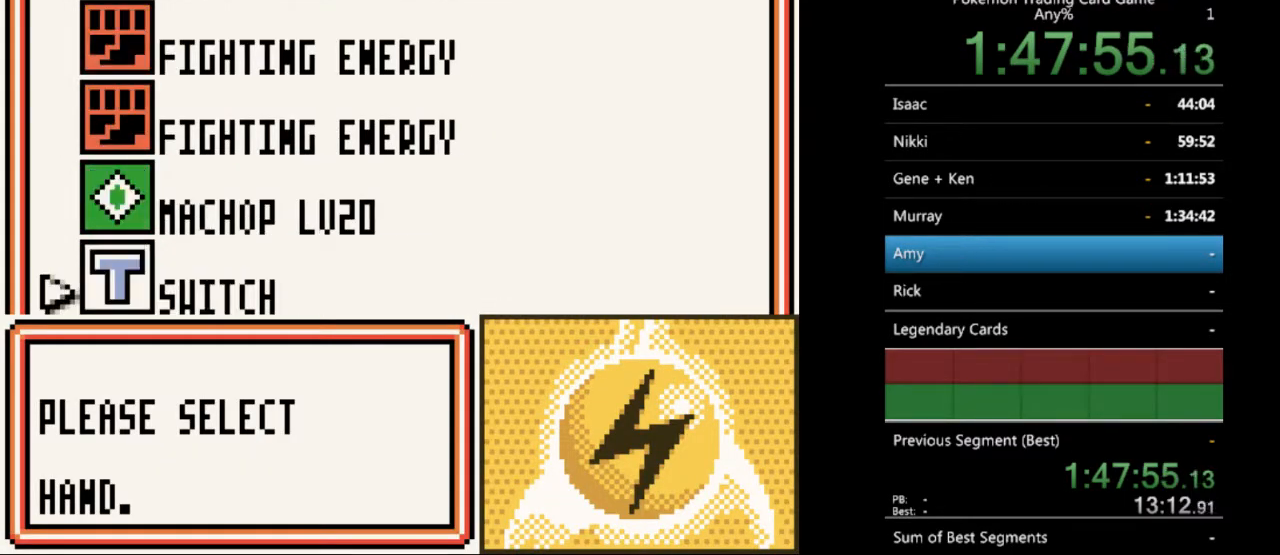
{"buttons": [], "events": [[200, "DPAD_DOWN", "up"]]}
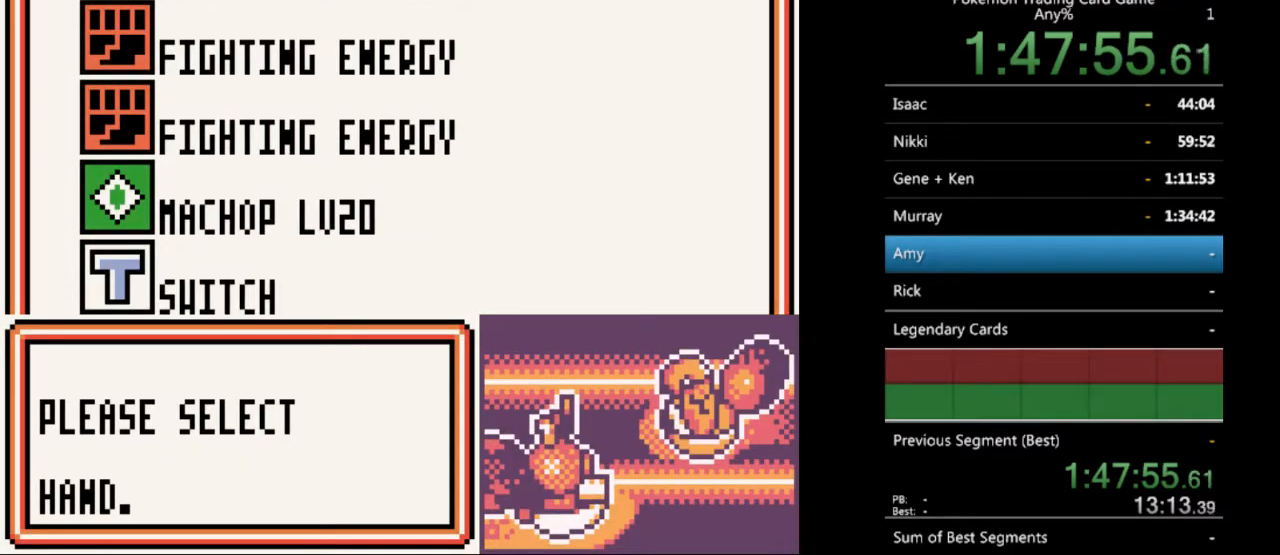
{"buttons": [], "events": [[200, "DPAD_UP", "down"], [300, "DPAD_UP", "up"]]}
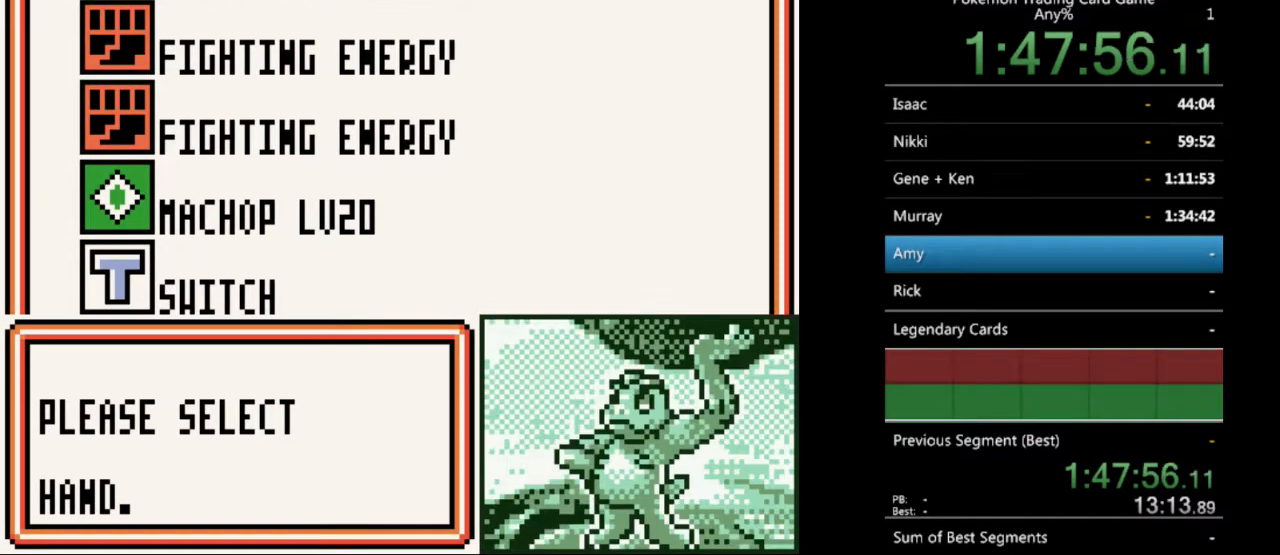
{"buttons": [], "events": [[100, "A", "down"], [200, "A", "up"], [300, "A", "down"], [367, "A", "up"]]}
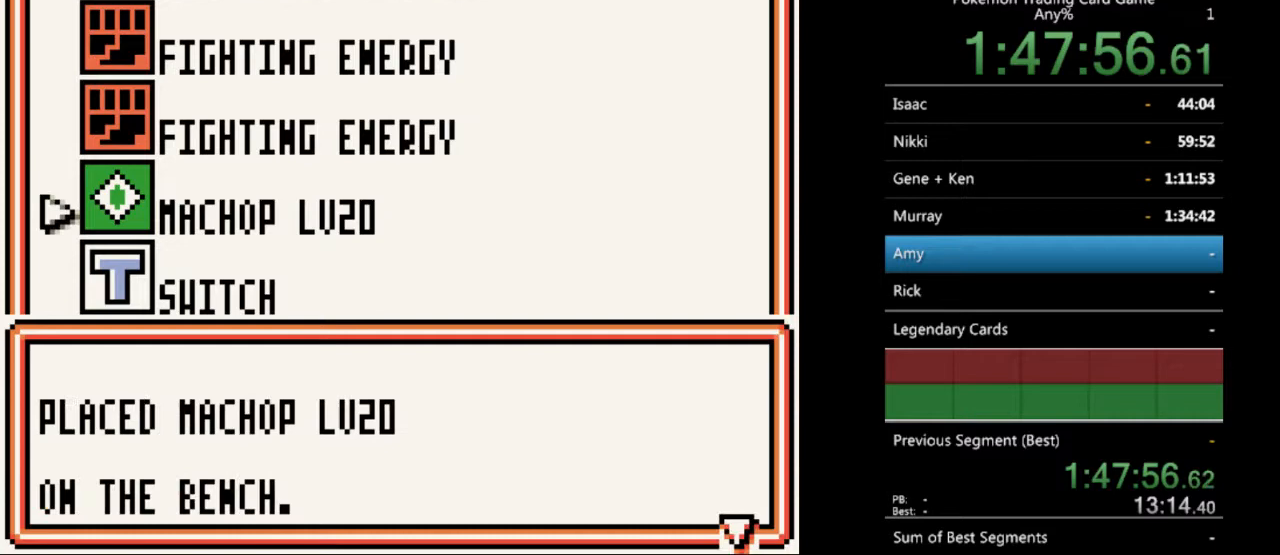
{"buttons": [], "events": [[100, "A", "down"], [167, "A", "up"]]}
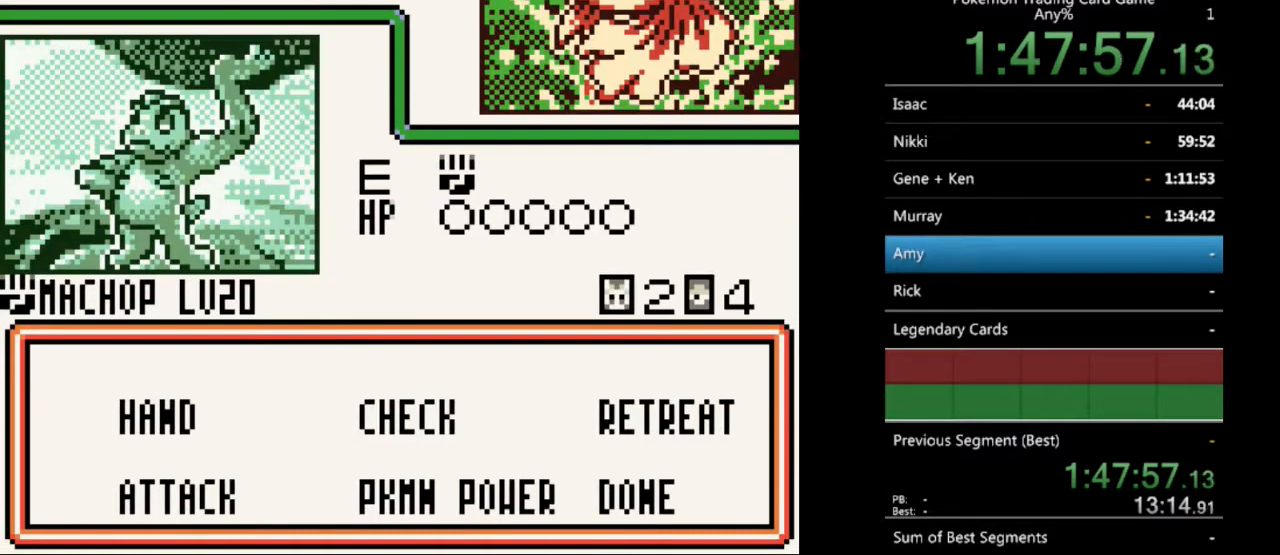
{"buttons": ["A"], "events": [[167, "A", "down"], [233, "A", "up"], [500, "A", "down"]]}
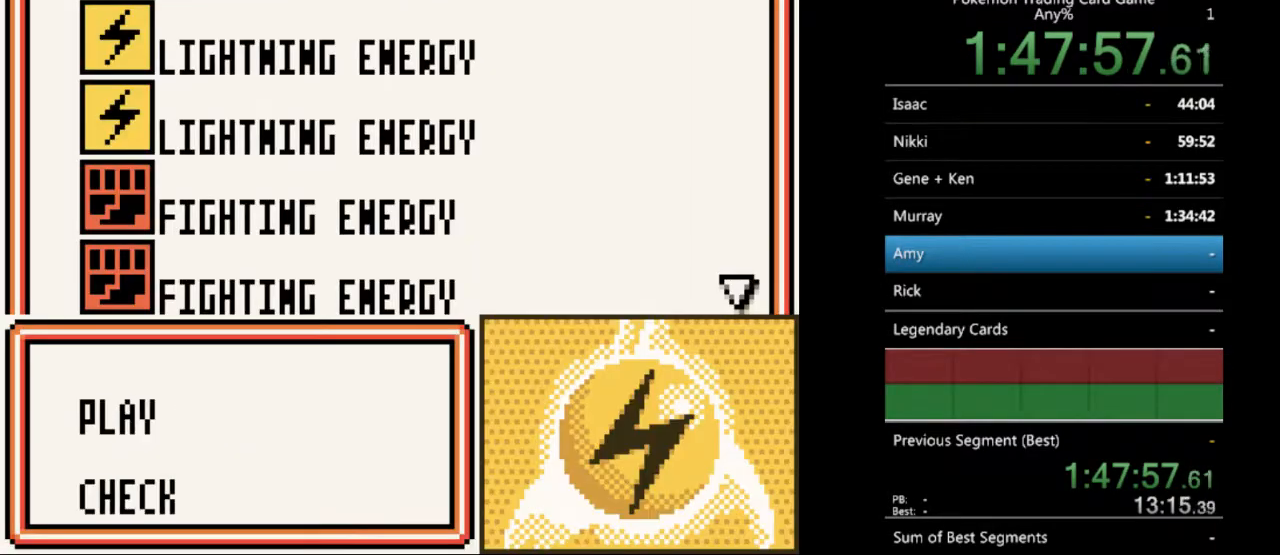
{"buttons": [], "events": [[67, "A", "up"], [367, "B", "down"], [467, "B", "up"]]}
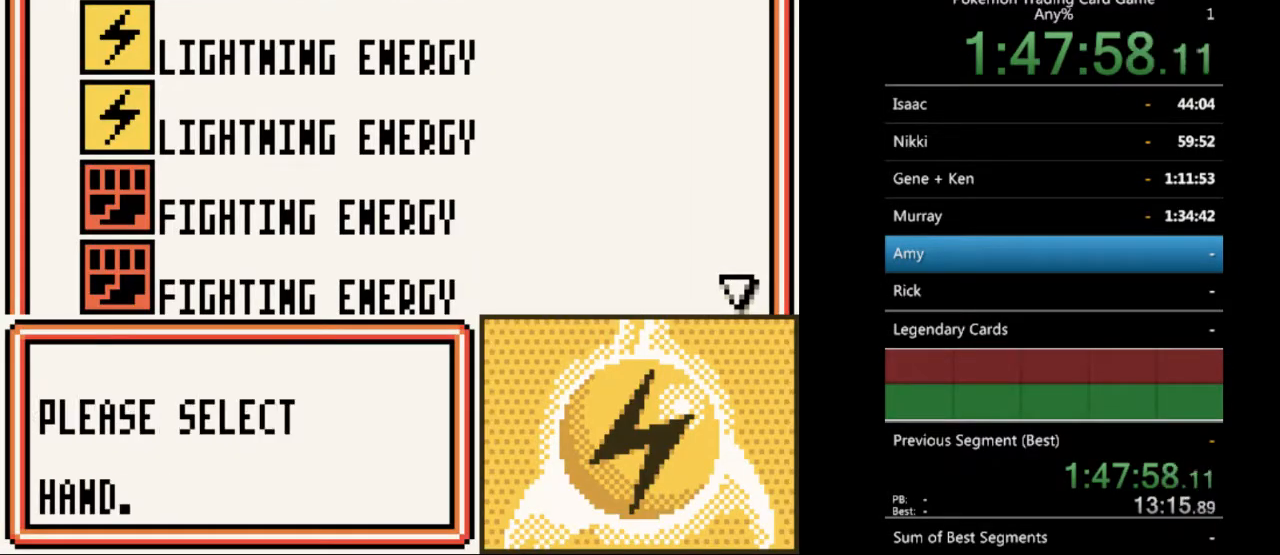
{"buttons": [], "events": [[67, "DPAD_DOWN", "down"], [133, "DPAD_DOWN", "up"], [233, "DPAD_DOWN", "down"], [300, "DPAD_DOWN", "up"], [367, "DPAD_DOWN", "down"], [467, "DPAD_DOWN", "up"]]}
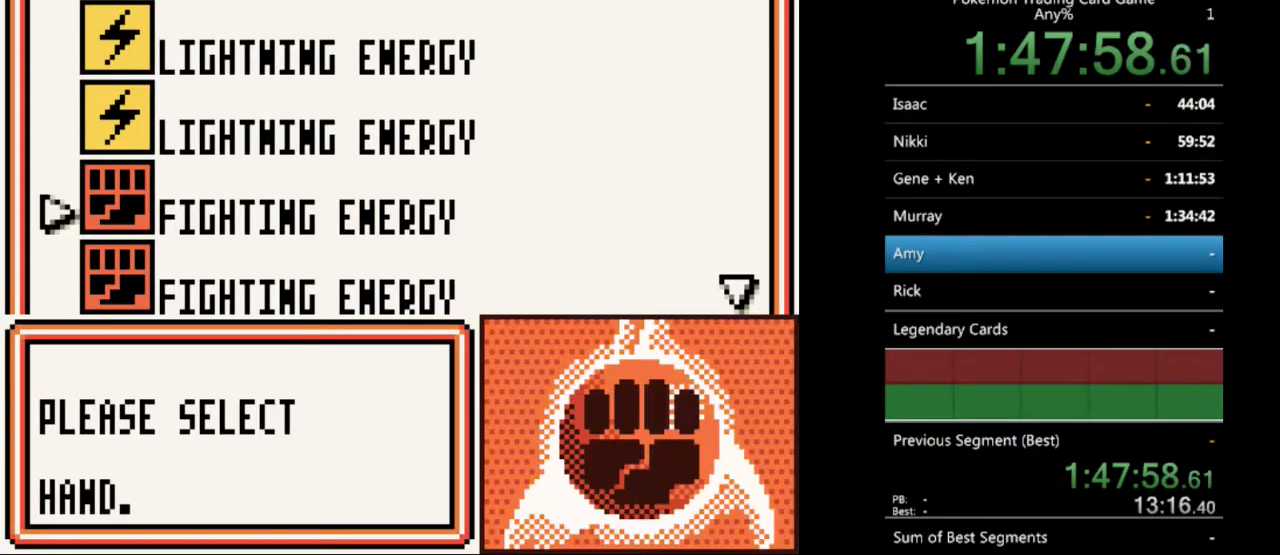
{"buttons": [], "events": [[33, "A", "down"], [100, "A", "up"], [233, "A", "down"], [267, "A", "up"]]}
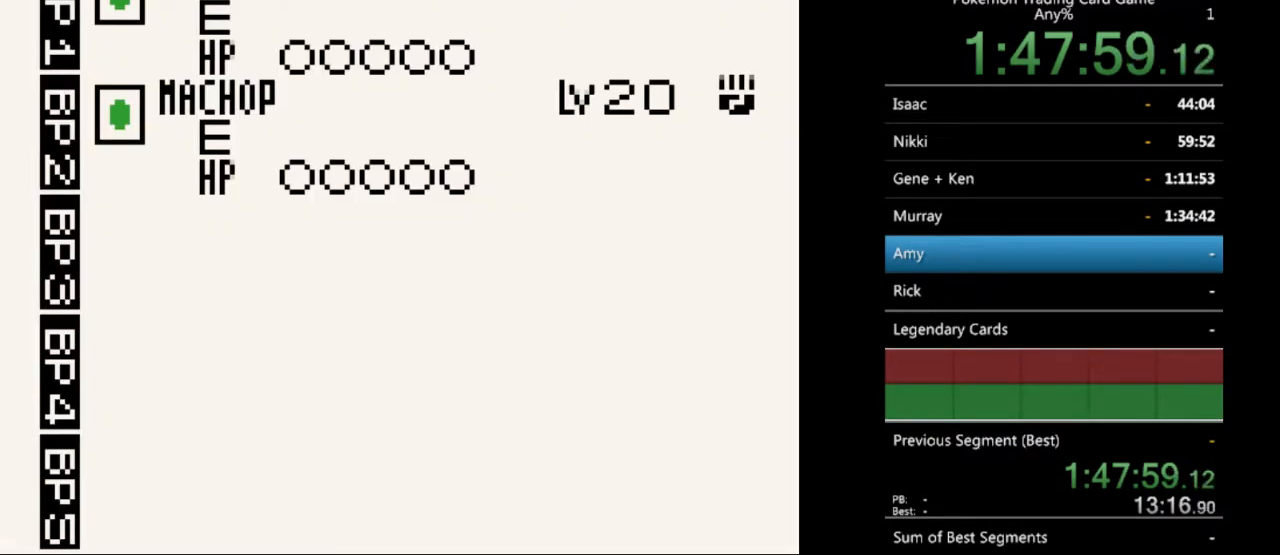
{"buttons": [], "events": [[267, "DPAD_DOWN", "down"], [333, "DPAD_DOWN", "up"]]}
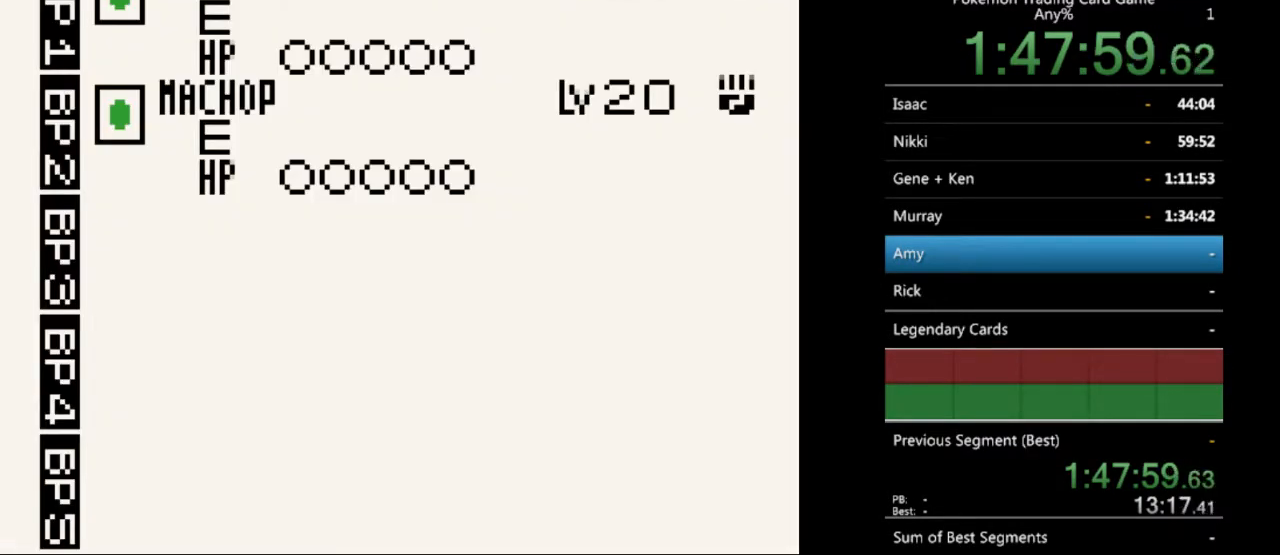
{"buttons": [], "events": [[33, "A", "down"], [100, "A", "up"], [233, "A", "down"], [333, "A", "up"]]}
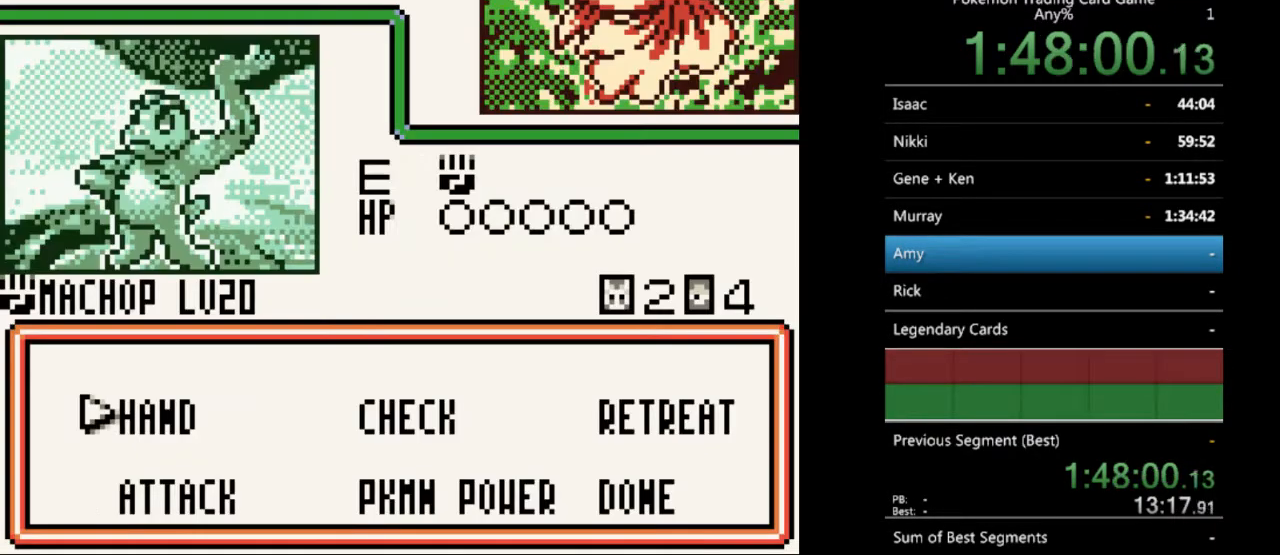
{"buttons": ["A"], "events": [[333, "DPAD_DOWN", "down"], [367, "DPAD_DOWN", "up"], [500, "A", "down"]]}
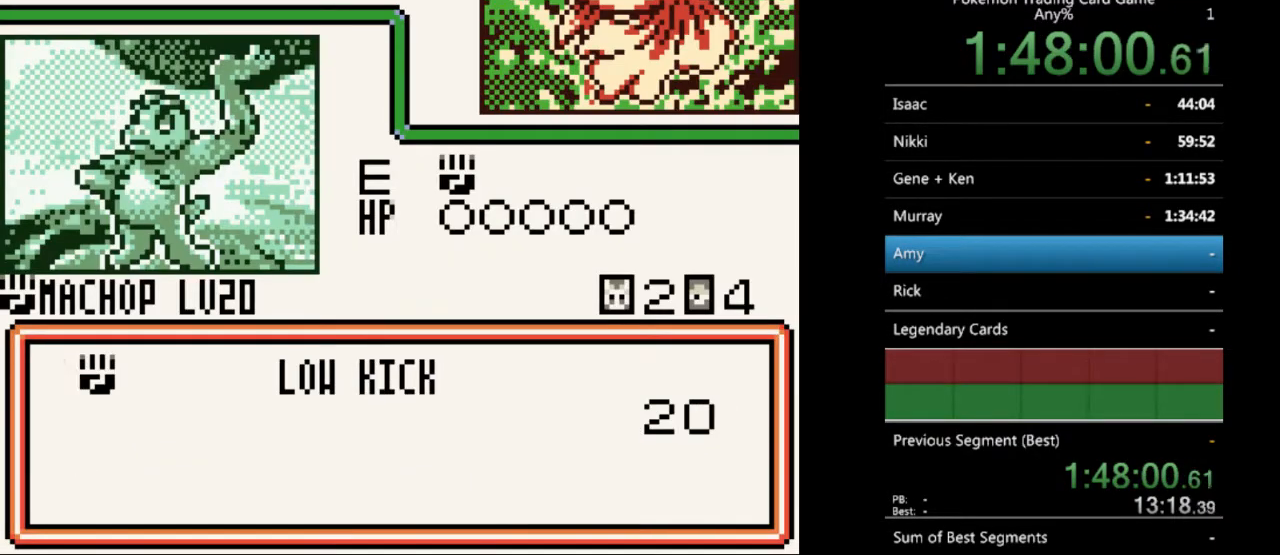
{"buttons": [], "events": [[67, "A", "up"], [300, "A", "down"], [400, "A", "up"]]}
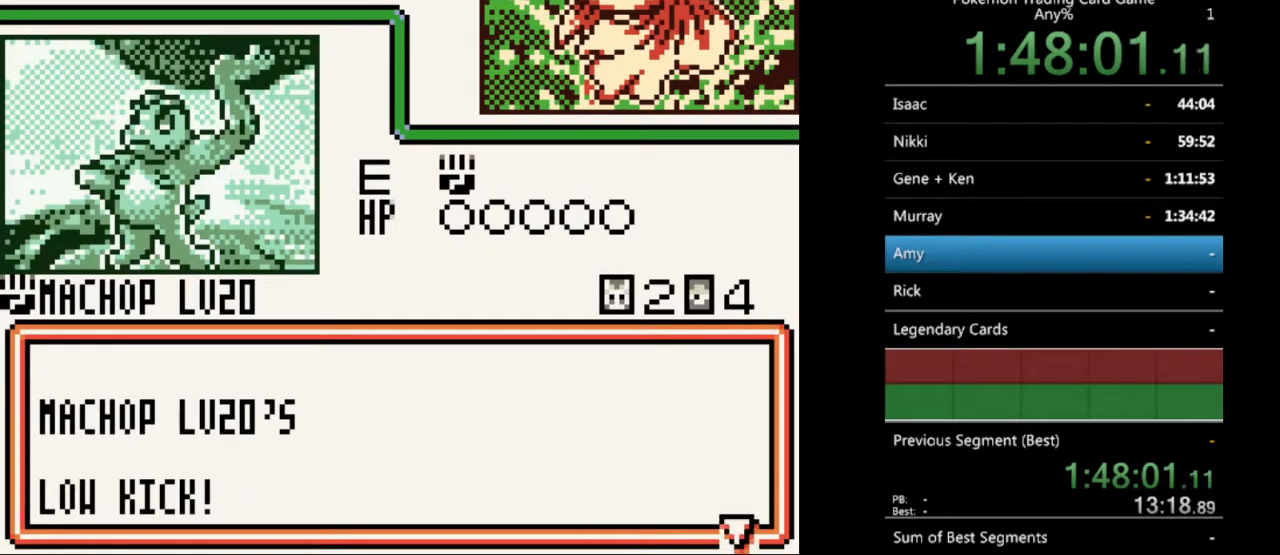
{"buttons": [], "events": [[33, "A", "down"], [100, "A", "up"], [333, "A", "down"], [433, "A", "up"]]}
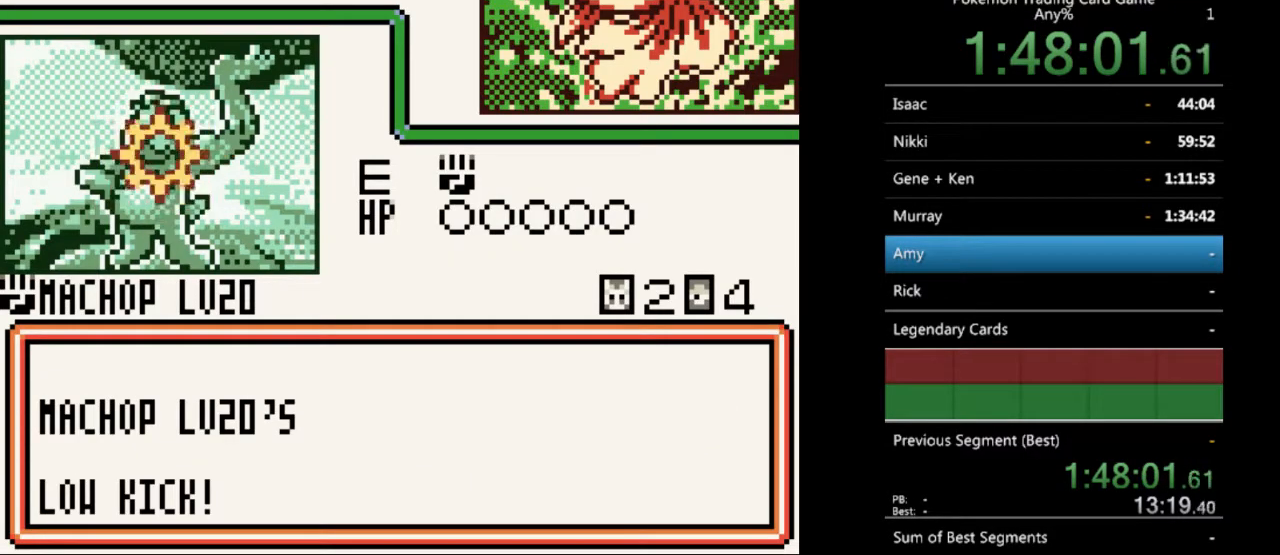
{"buttons": ["B"], "events": [[433, "B", "down"]]}
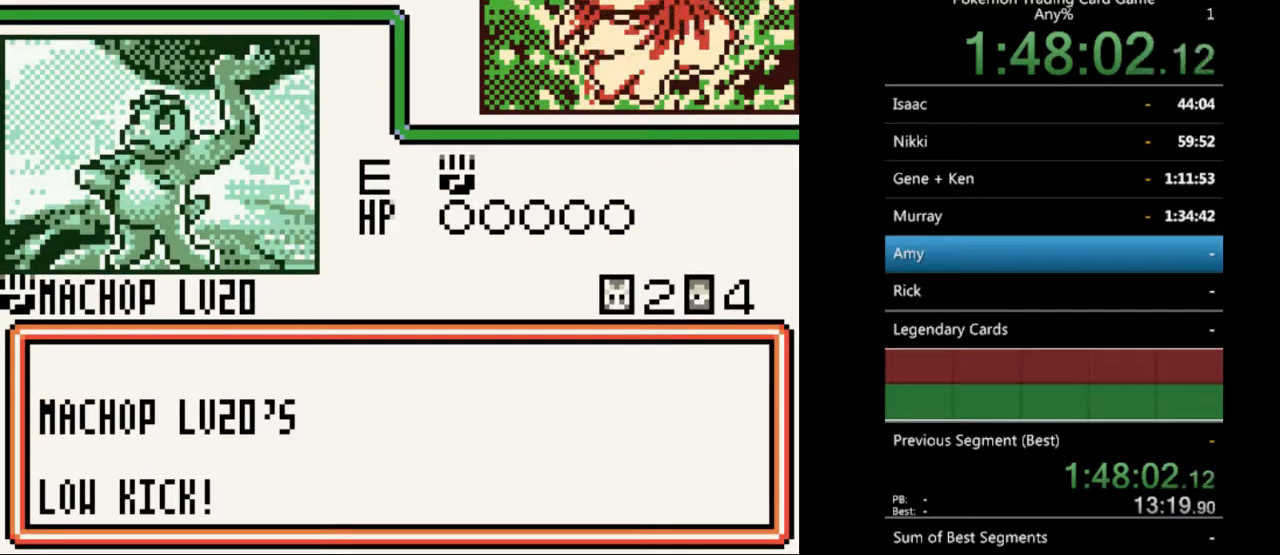
{"buttons": ["B"], "events": [[67, "B", "up"], [133, "B", "down"], [233, "B", "up"], [333, "B", "down"], [400, "B", "up"], [500, "B", "down"]]}
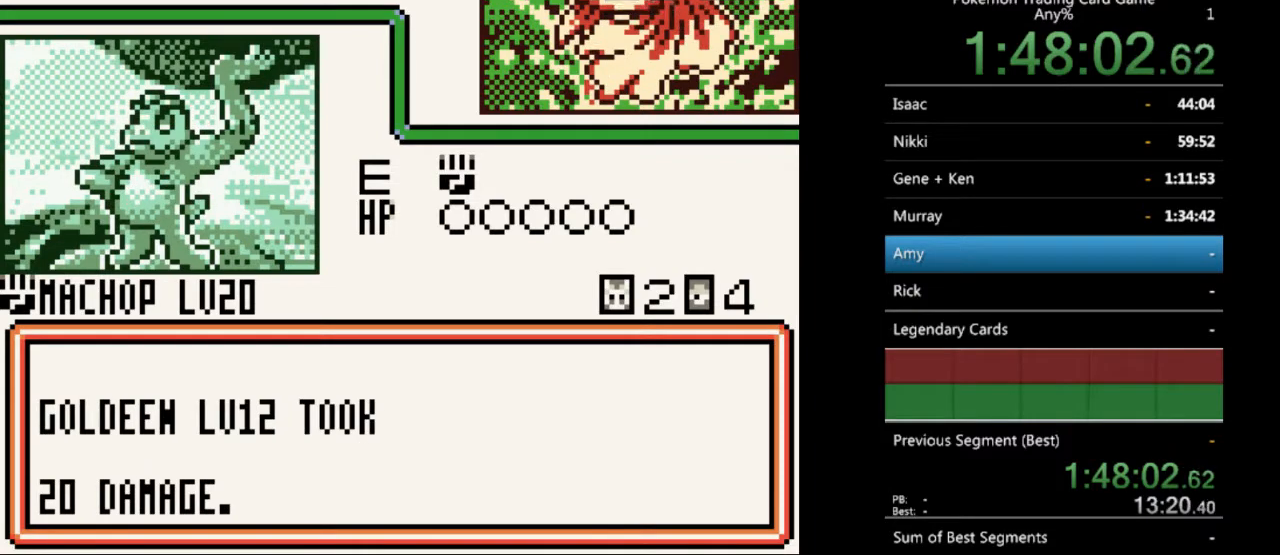
{"buttons": ["B"], "events": [[67, "B", "up"], [167, "B", "down"], [267, "B", "up"], [333, "B", "down"], [400, "B", "up"], [500, "B", "down"]]}
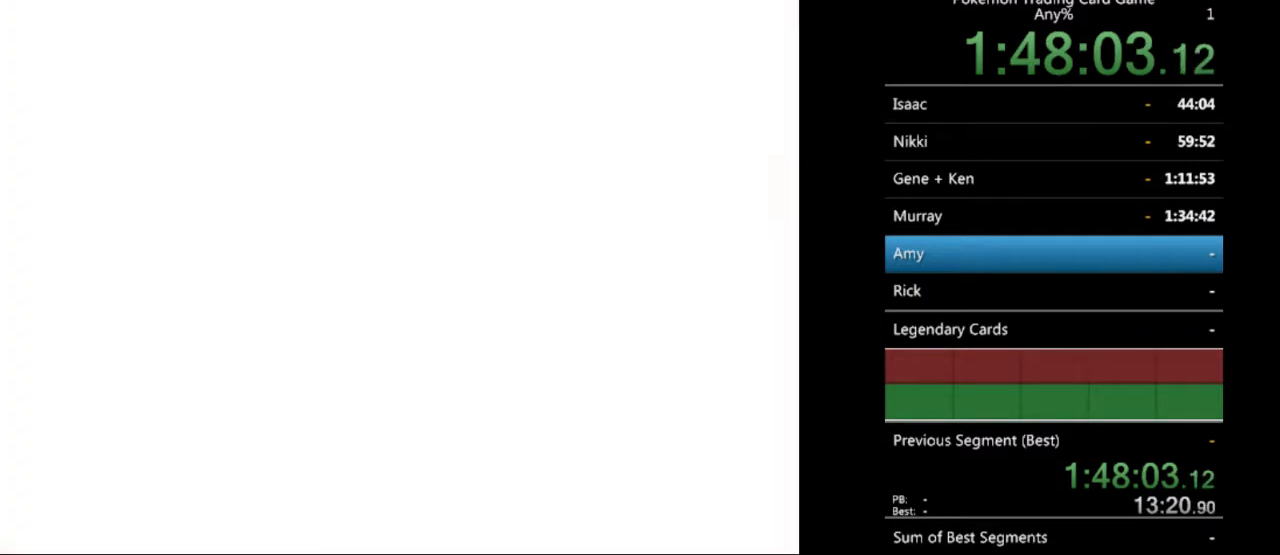
{"buttons": [], "events": [[67, "B", "up"], [167, "B", "down"], [233, "B", "up"], [333, "B", "down"], [400, "B", "up"]]}
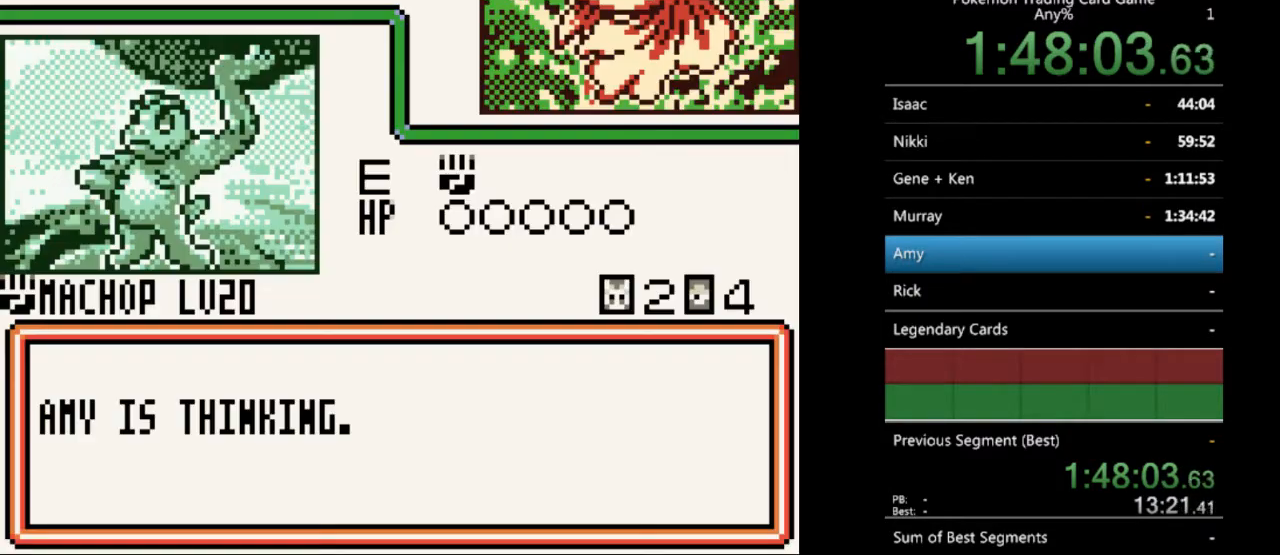
{"buttons": [], "events": [[33, "B", "down"], [100, "B", "up"], [200, "B", "down"], [300, "B", "up"], [367, "B", "down"], [500, "B", "up"]]}
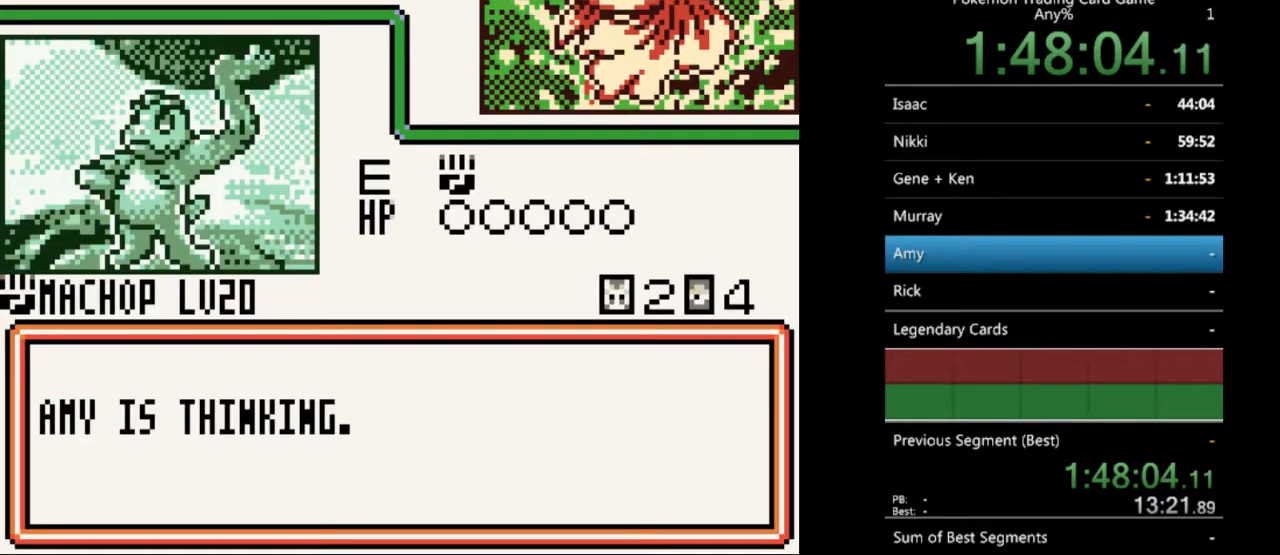
{"buttons": [], "events": [[67, "B", "down"], [167, "B", "up"], [267, "B", "down"], [333, "B", "up"], [433, "B", "down"], [500, "B", "up"]]}
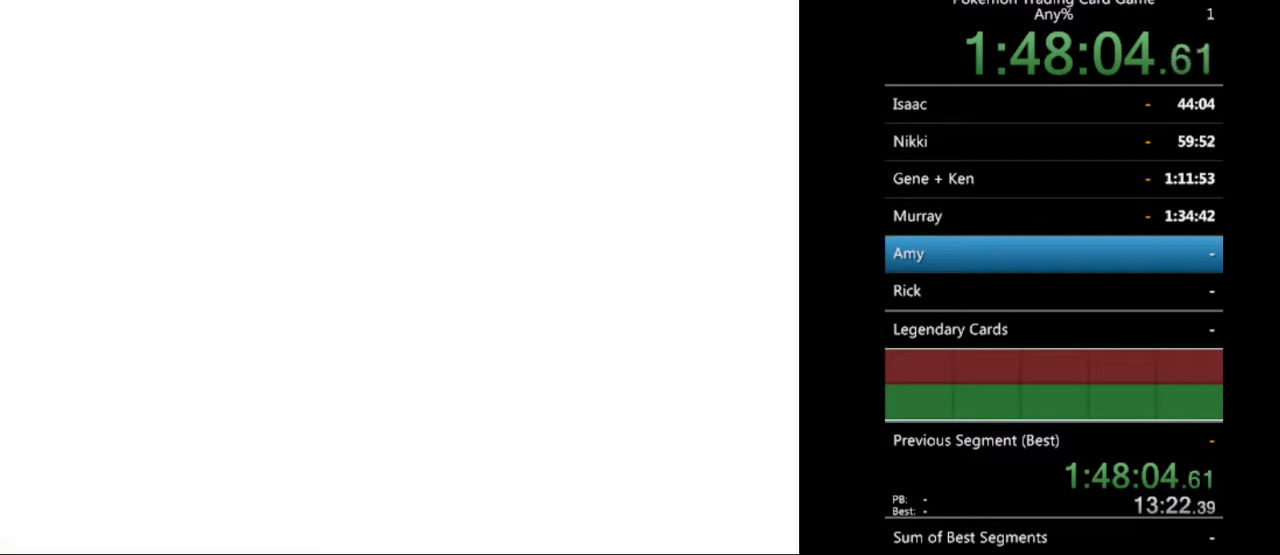
{"buttons": ["B"], "events": [[100, "B", "down"], [167, "B", "up"], [267, "B", "down"], [333, "B", "up"], [433, "B", "down"]]}
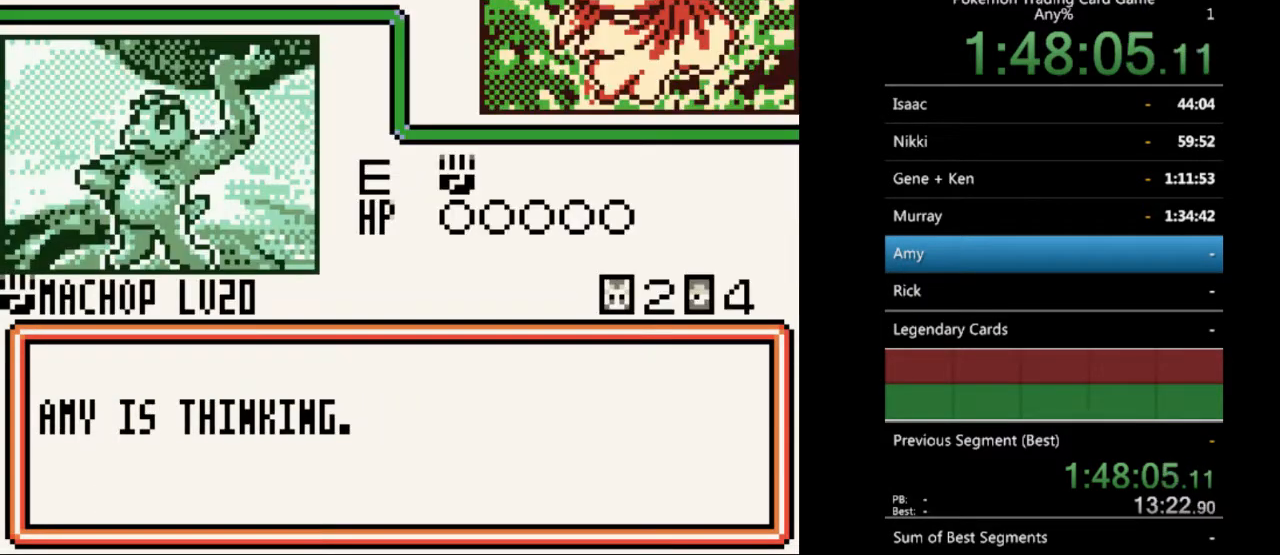
{"buttons": ["B"], "events": [[33, "B", "up"], [100, "B", "down"], [200, "B", "up"], [300, "B", "down"], [367, "B", "up"], [467, "B", "down"]]}
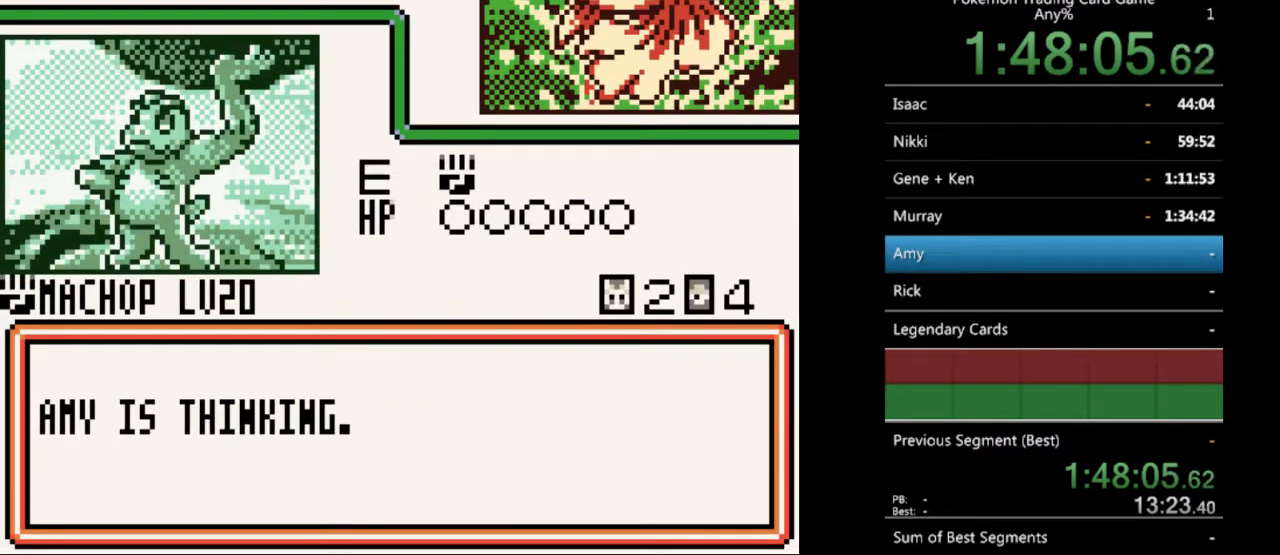
{"buttons": ["B"], "events": [[33, "B", "up"], [133, "B", "down"], [233, "B", "up"], [300, "B", "down"], [400, "B", "up"], [500, "B", "down"]]}
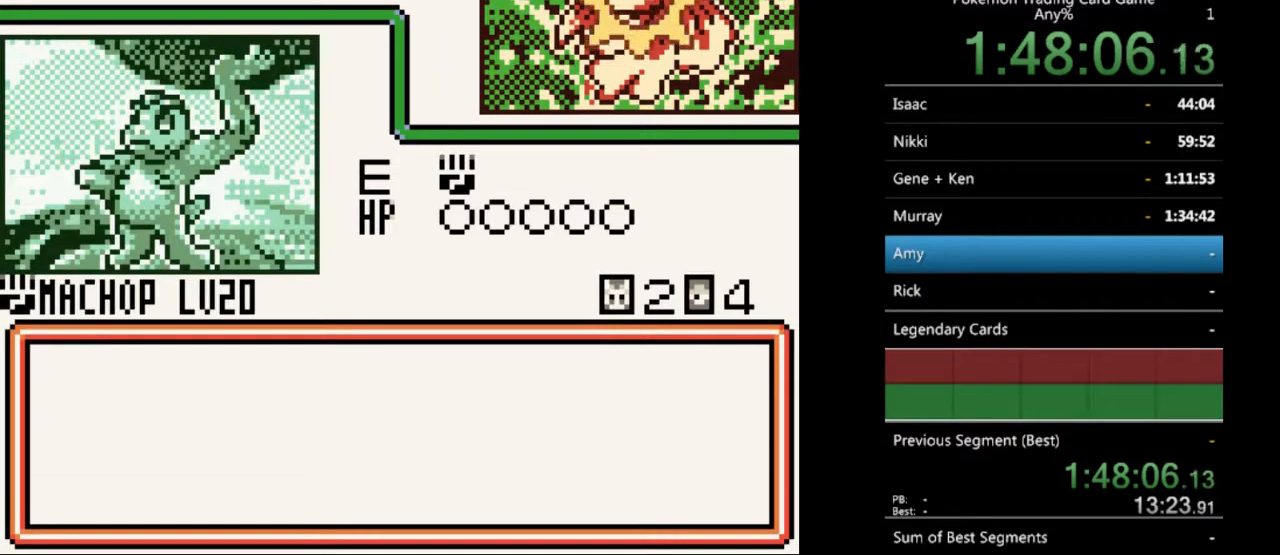
{"buttons": [], "events": [[67, "B", "up"], [167, "B", "down"], [233, "B", "up"], [367, "B", "down"], [433, "B", "up"]]}
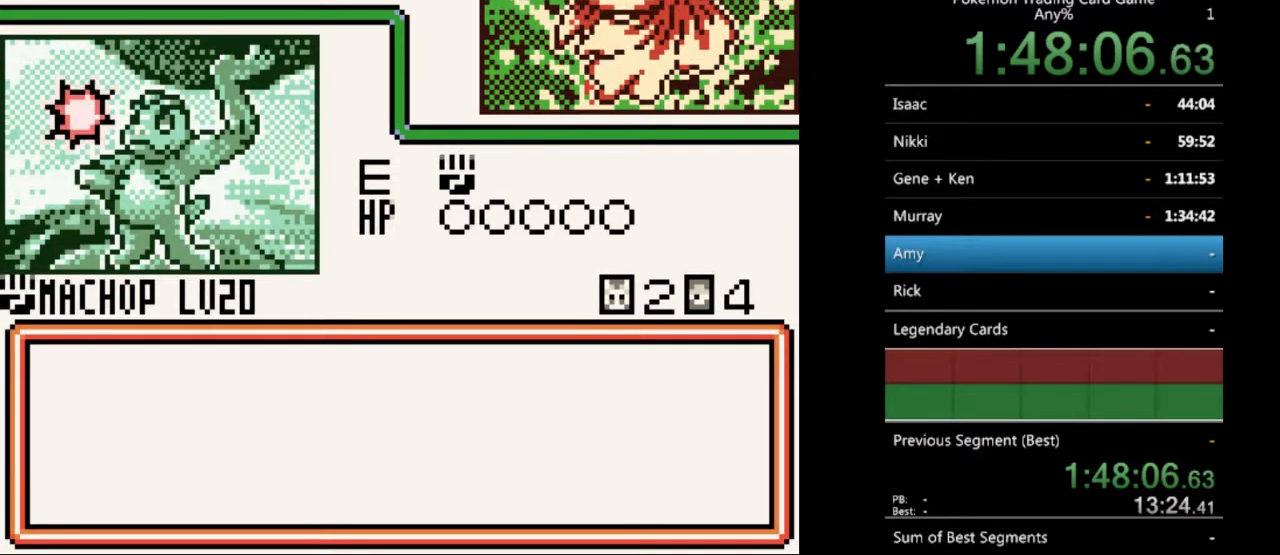
{"buttons": [], "events": []}
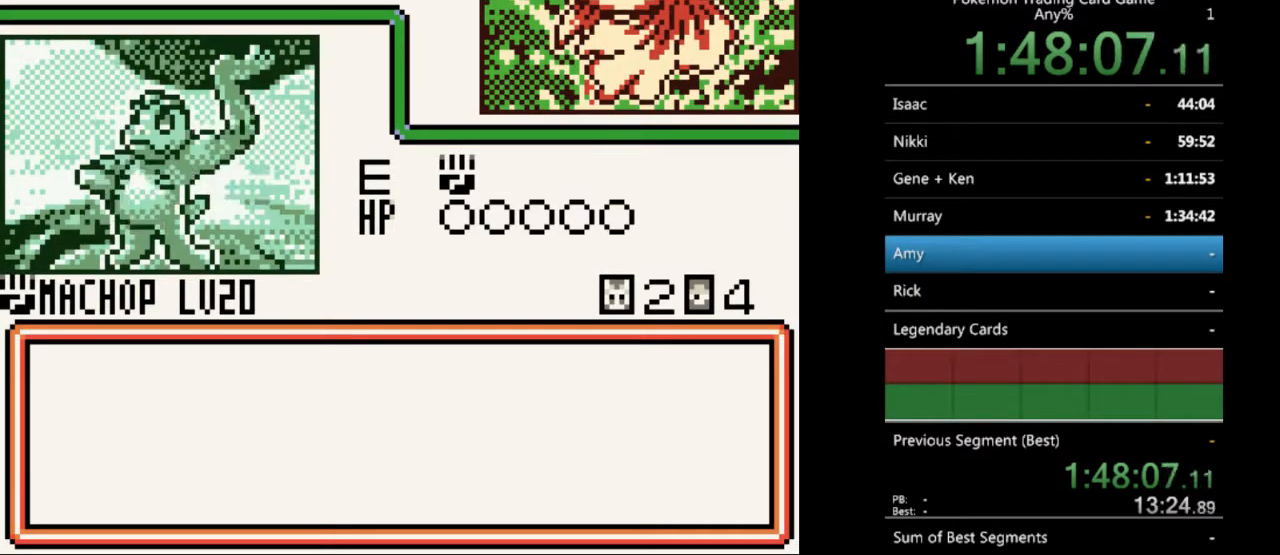
{"buttons": ["B"], "events": [[100, "B", "down"], [200, "B", "up"], [300, "B", "down"], [400, "B", "up"], [467, "B", "down"]]}